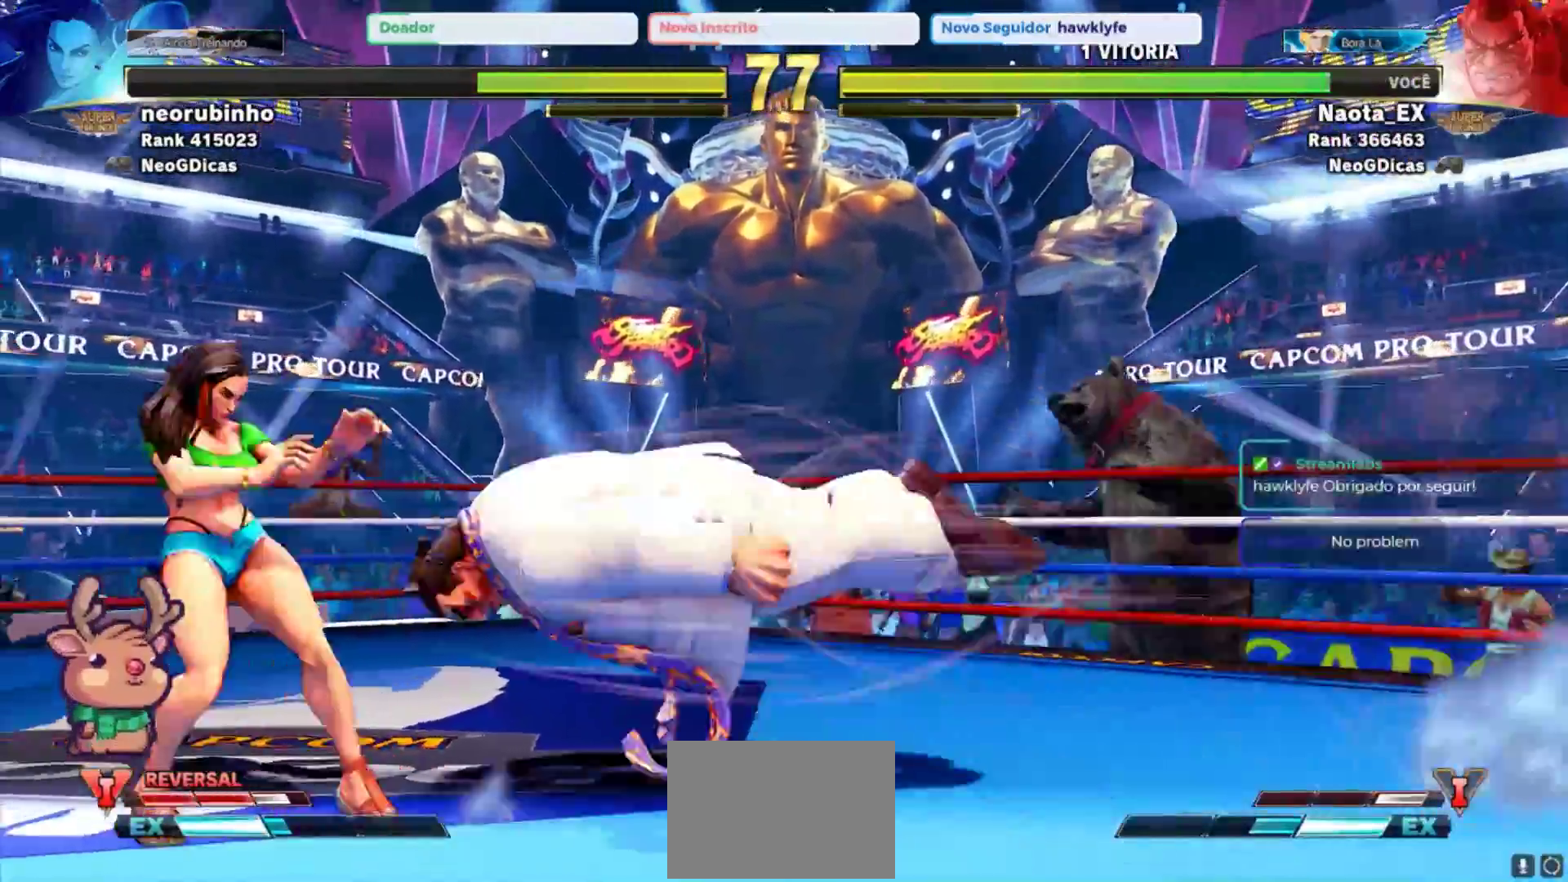
Gameplay with a controller (arcade stick); each line is a JSON object with the inputs held at the frame after it. "events" lists button and stick changes between this image and that frame as [ms after this image, input, new state], when the widget could be followed in between. Not read: L3 R3.
{"buttons": [], "left_stick": "right", "events": []}
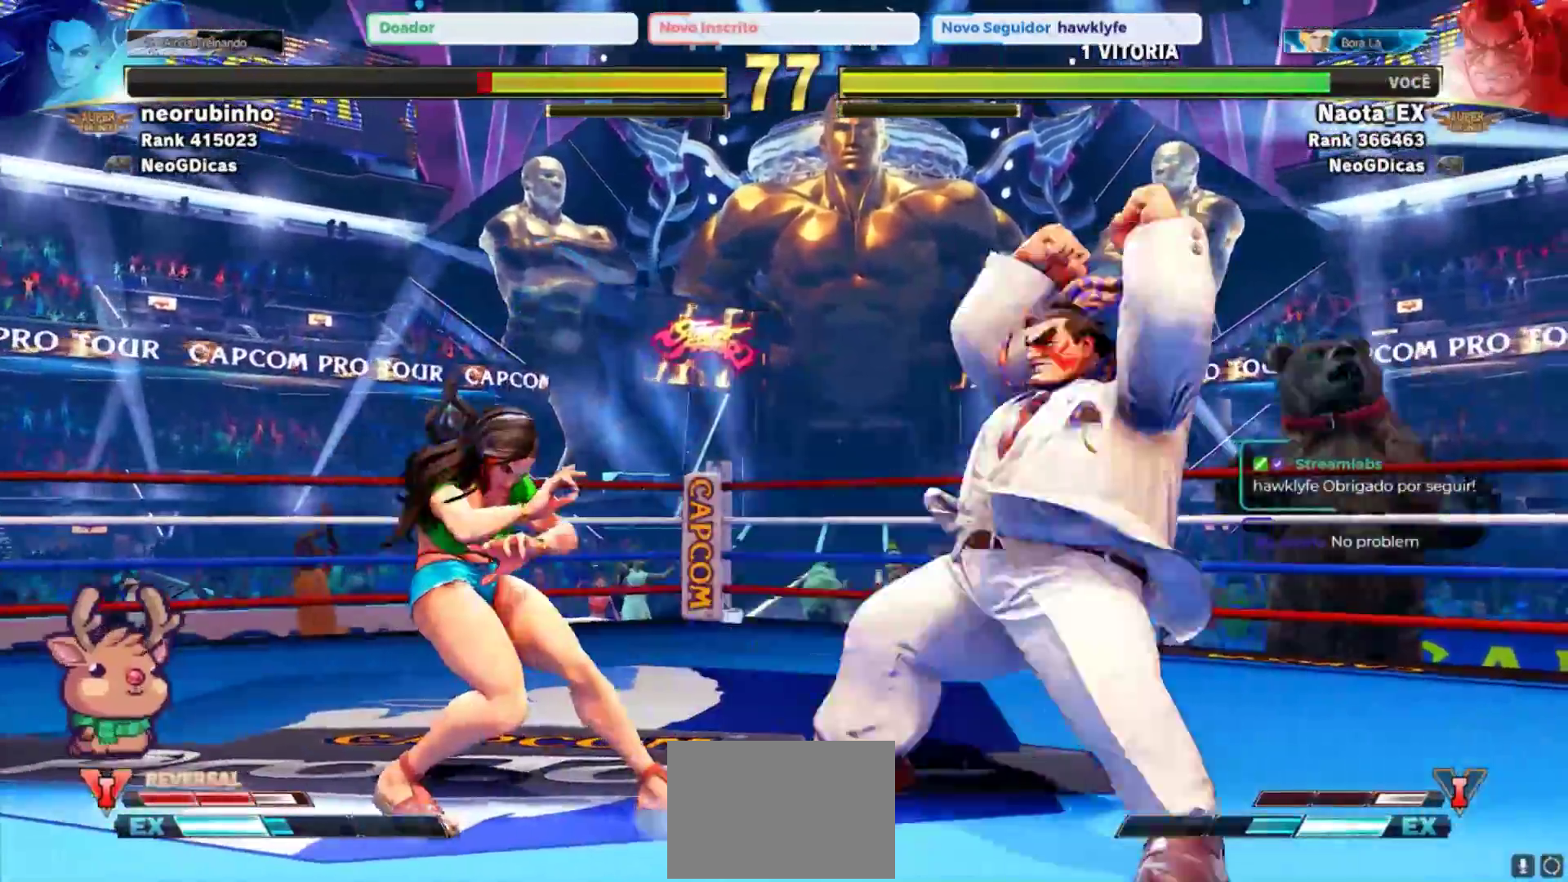
{"buttons": [], "left_stick": "right", "events": []}
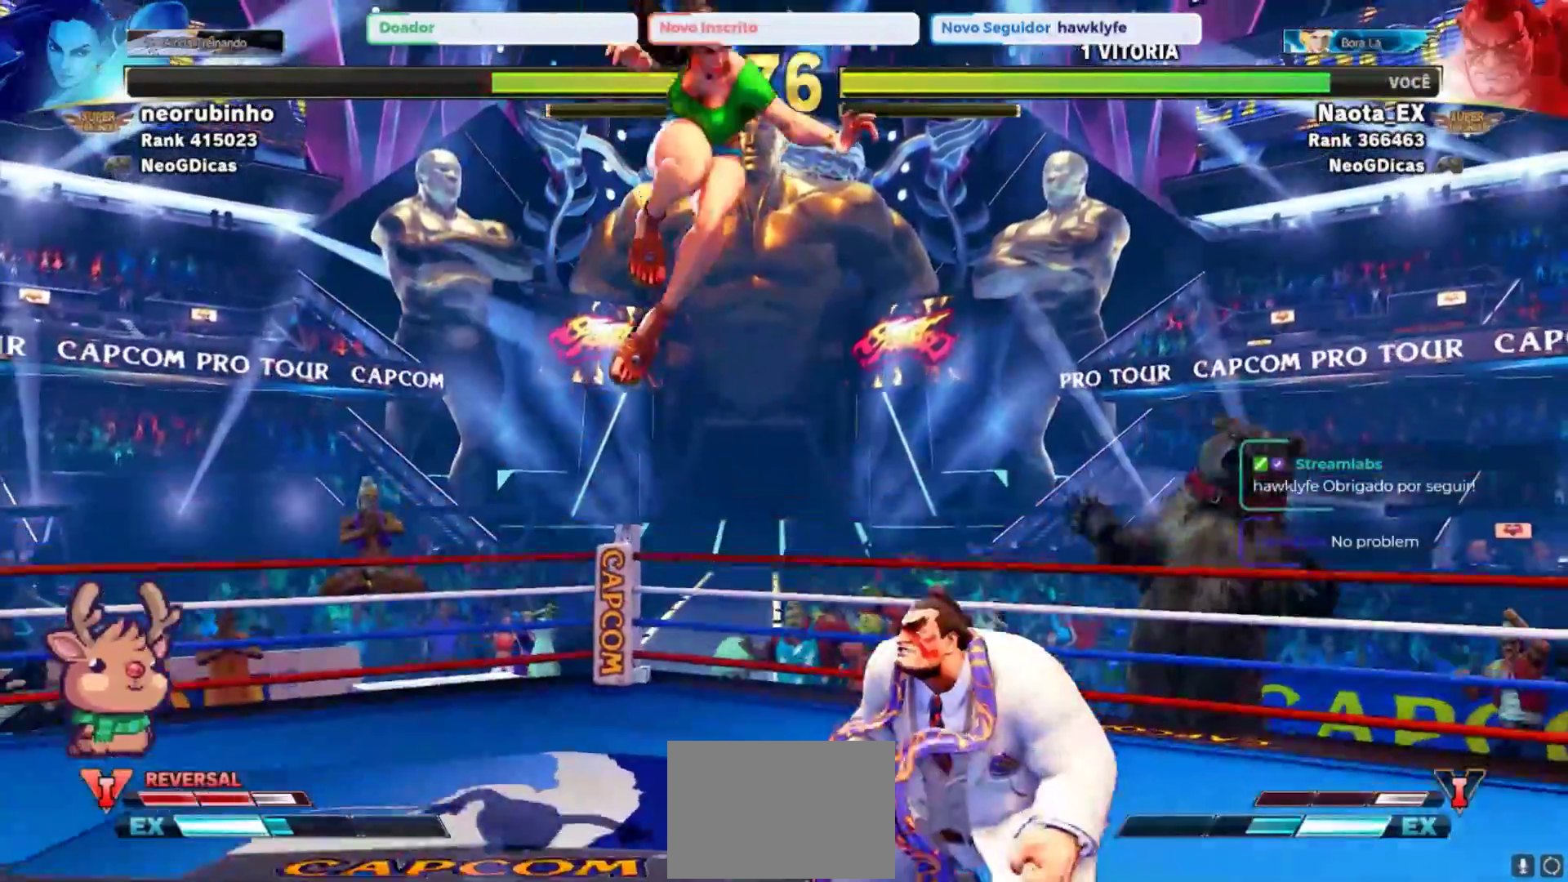
{"buttons": [], "left_stick": "down-right", "events": [[483, "left_stick", "down-right"]]}
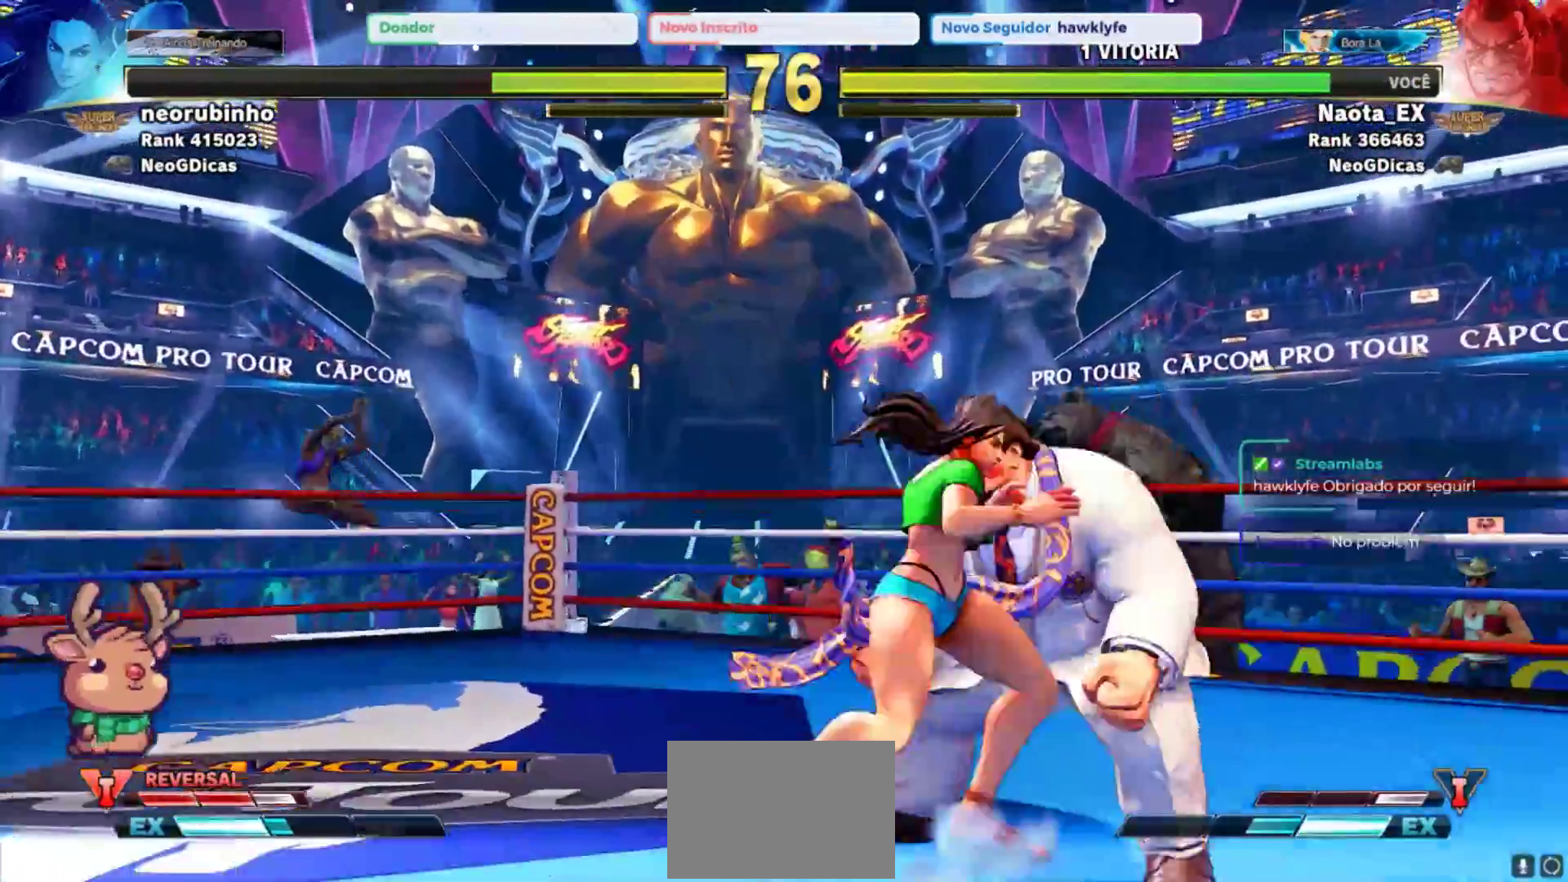
{"buttons": [], "left_stick": "down-right", "events": []}
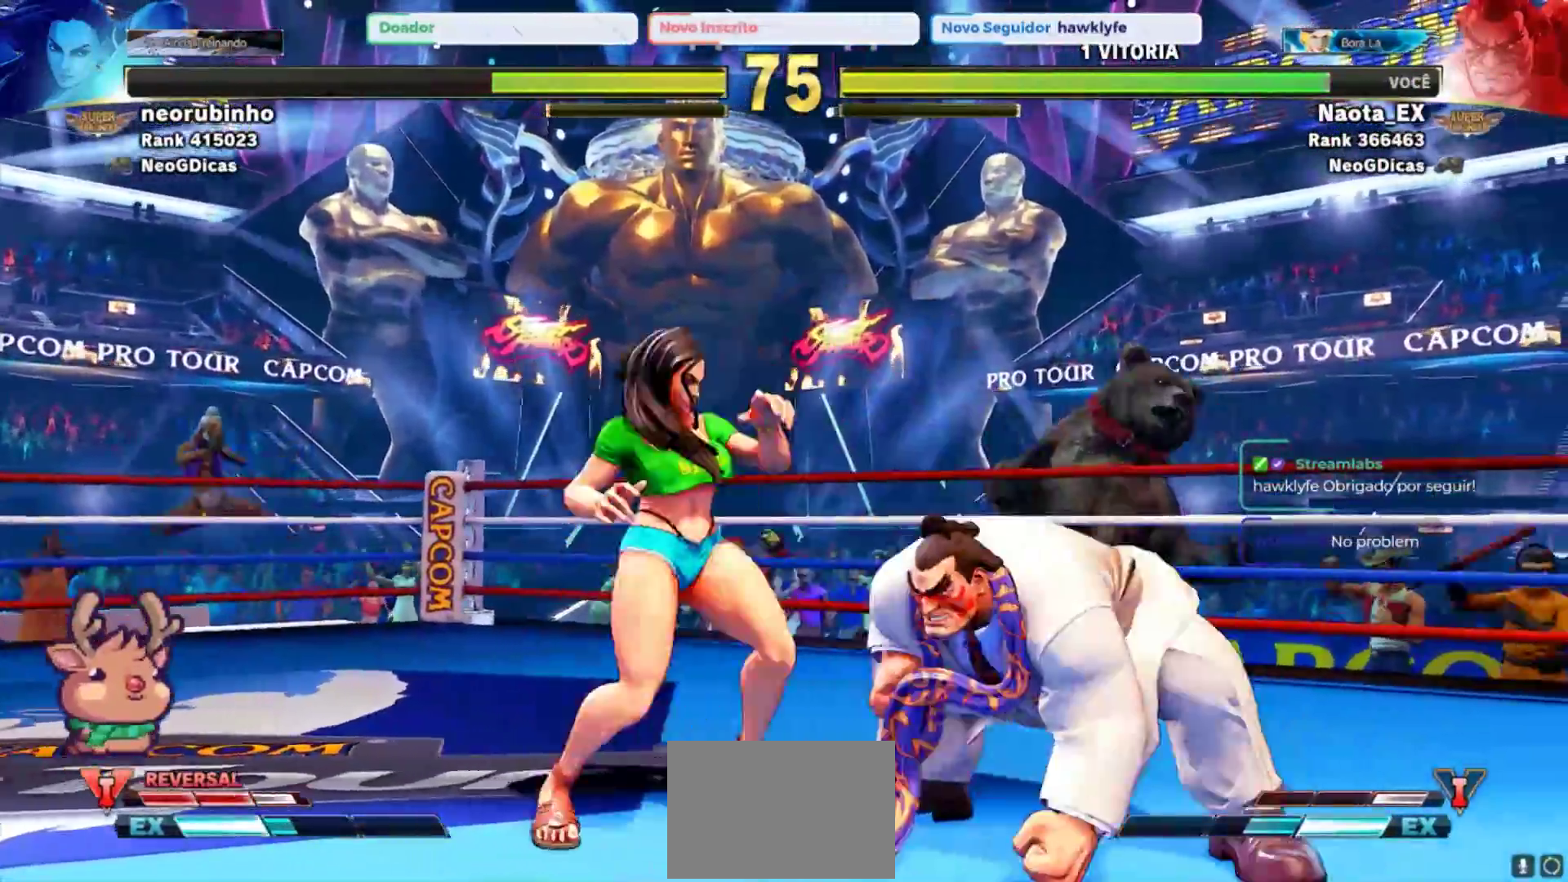
{"buttons": [], "left_stick": "down-right", "events": []}
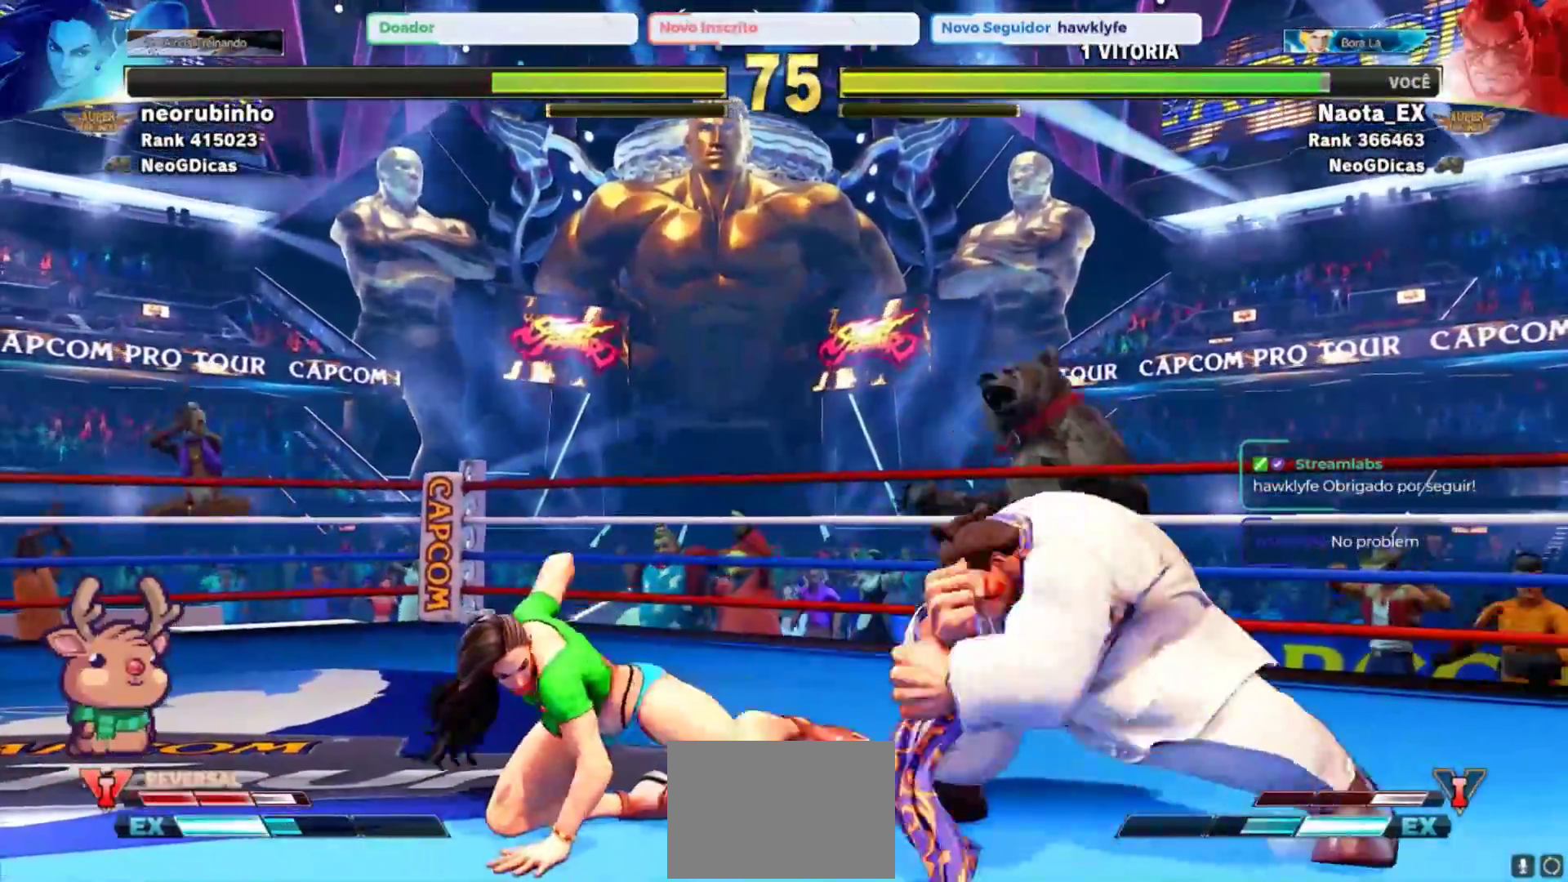
{"buttons": [], "left_stick": "down-right", "events": [[17, "R2", "down"], [117, "R2", "up"], [150, "R2", "down"], [267, "R2", "up"]]}
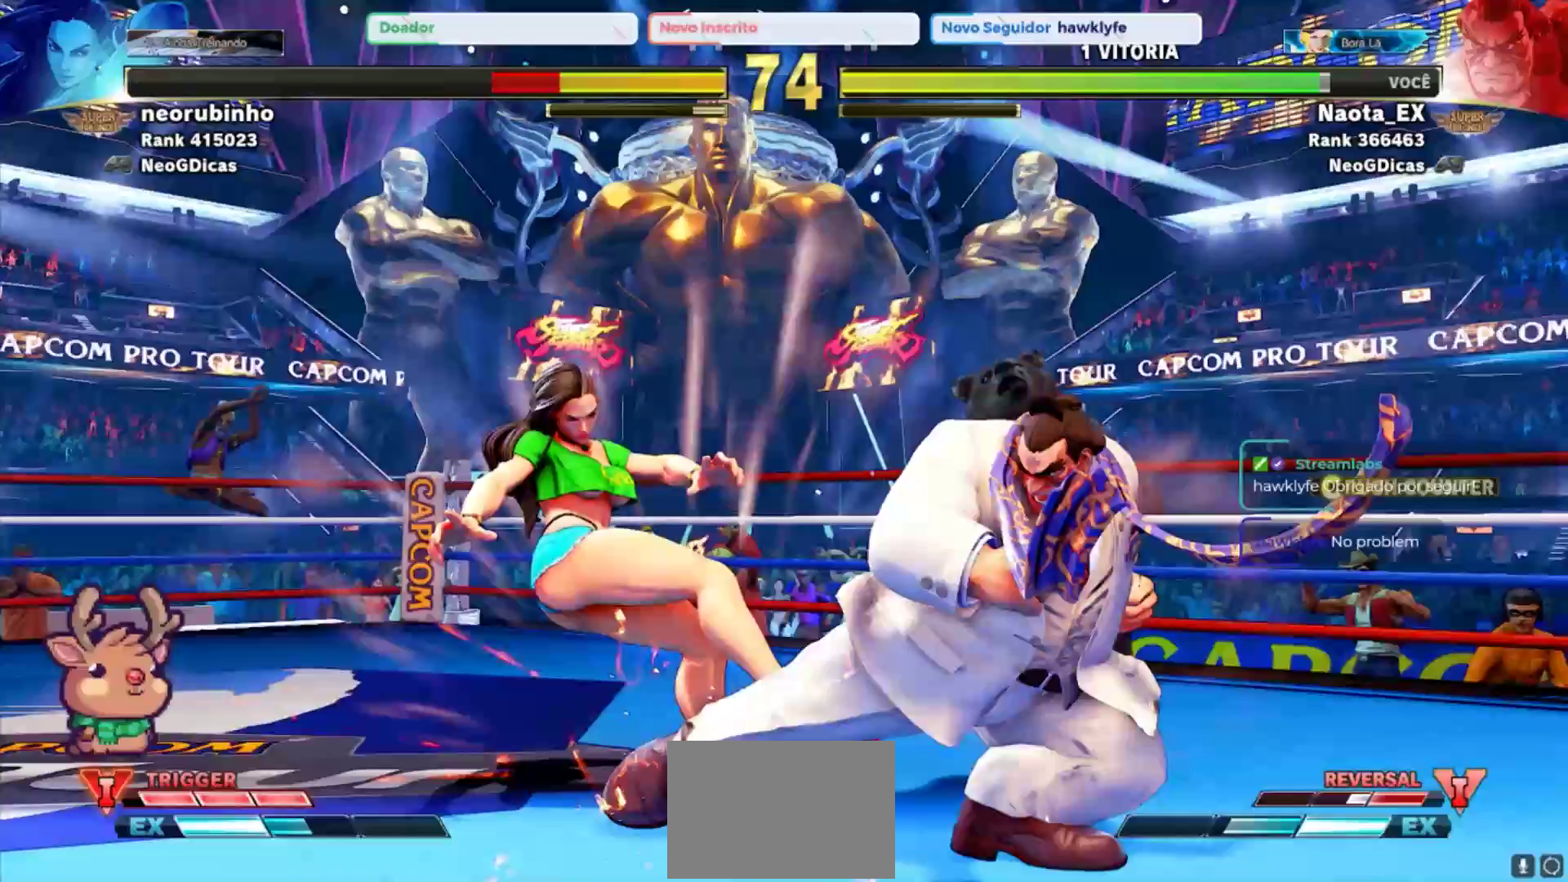
{"buttons": [], "left_stick": "down-right", "events": []}
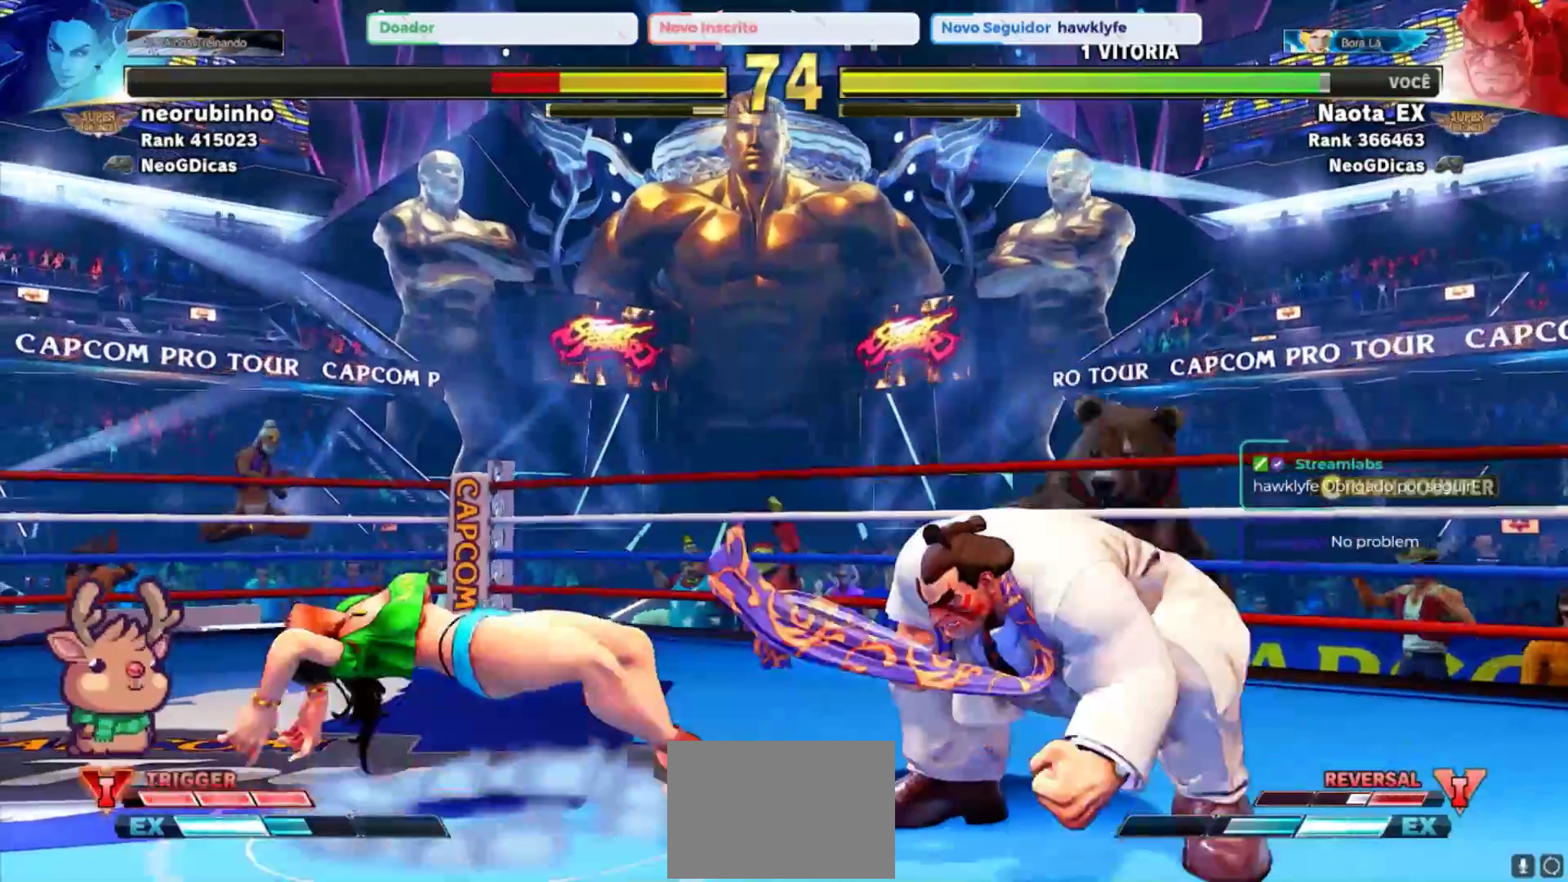
{"buttons": [], "left_stick": "down-right", "events": []}
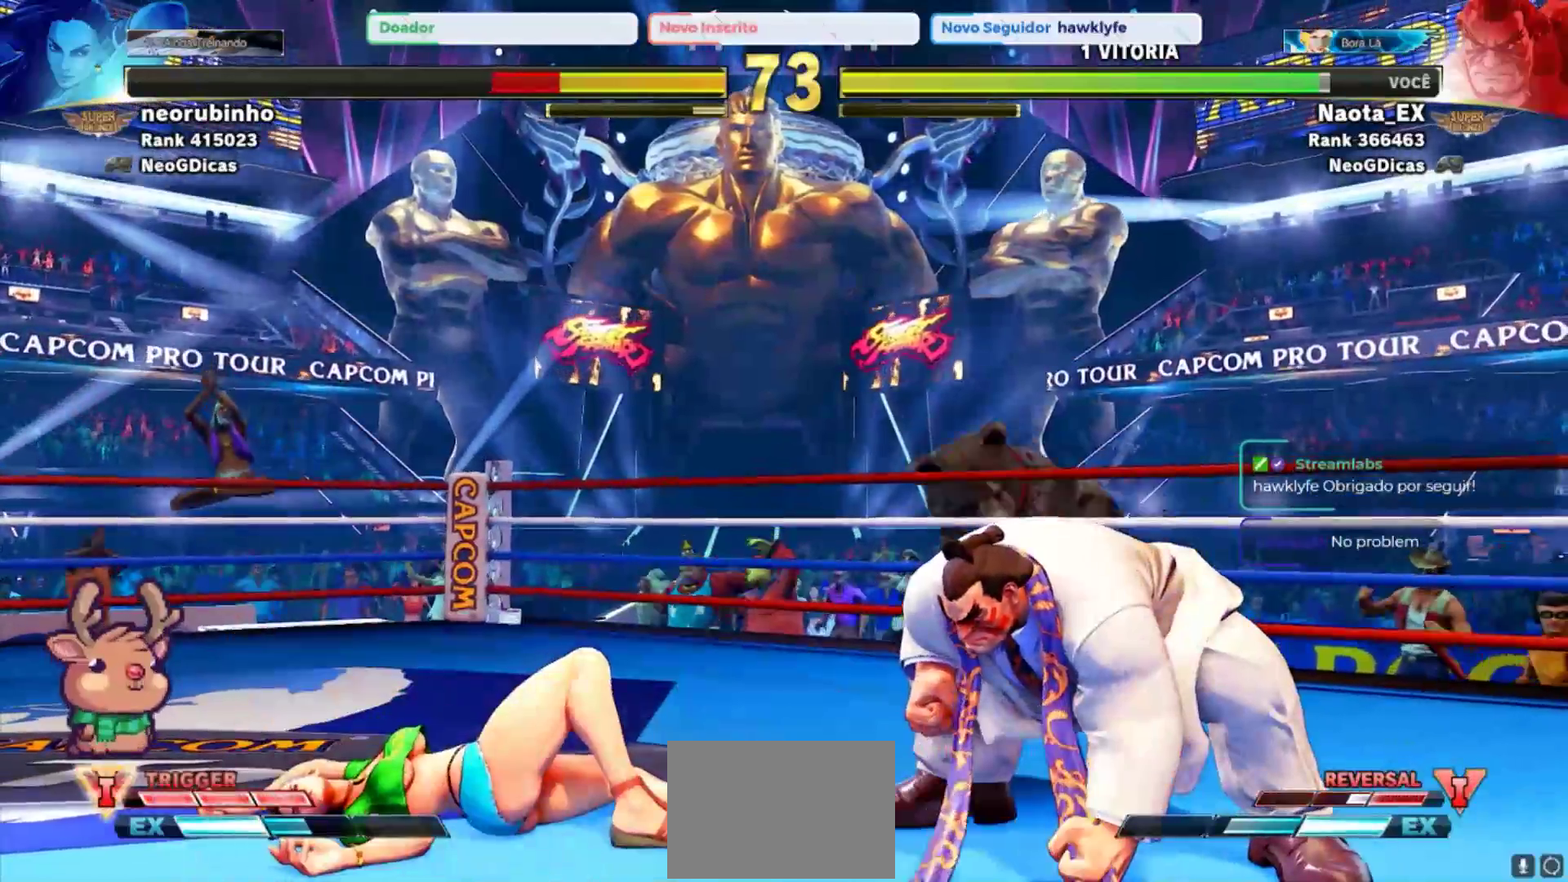
{"buttons": ["R1"], "left_stick": "down-right", "events": [[433, "R1", "down"]]}
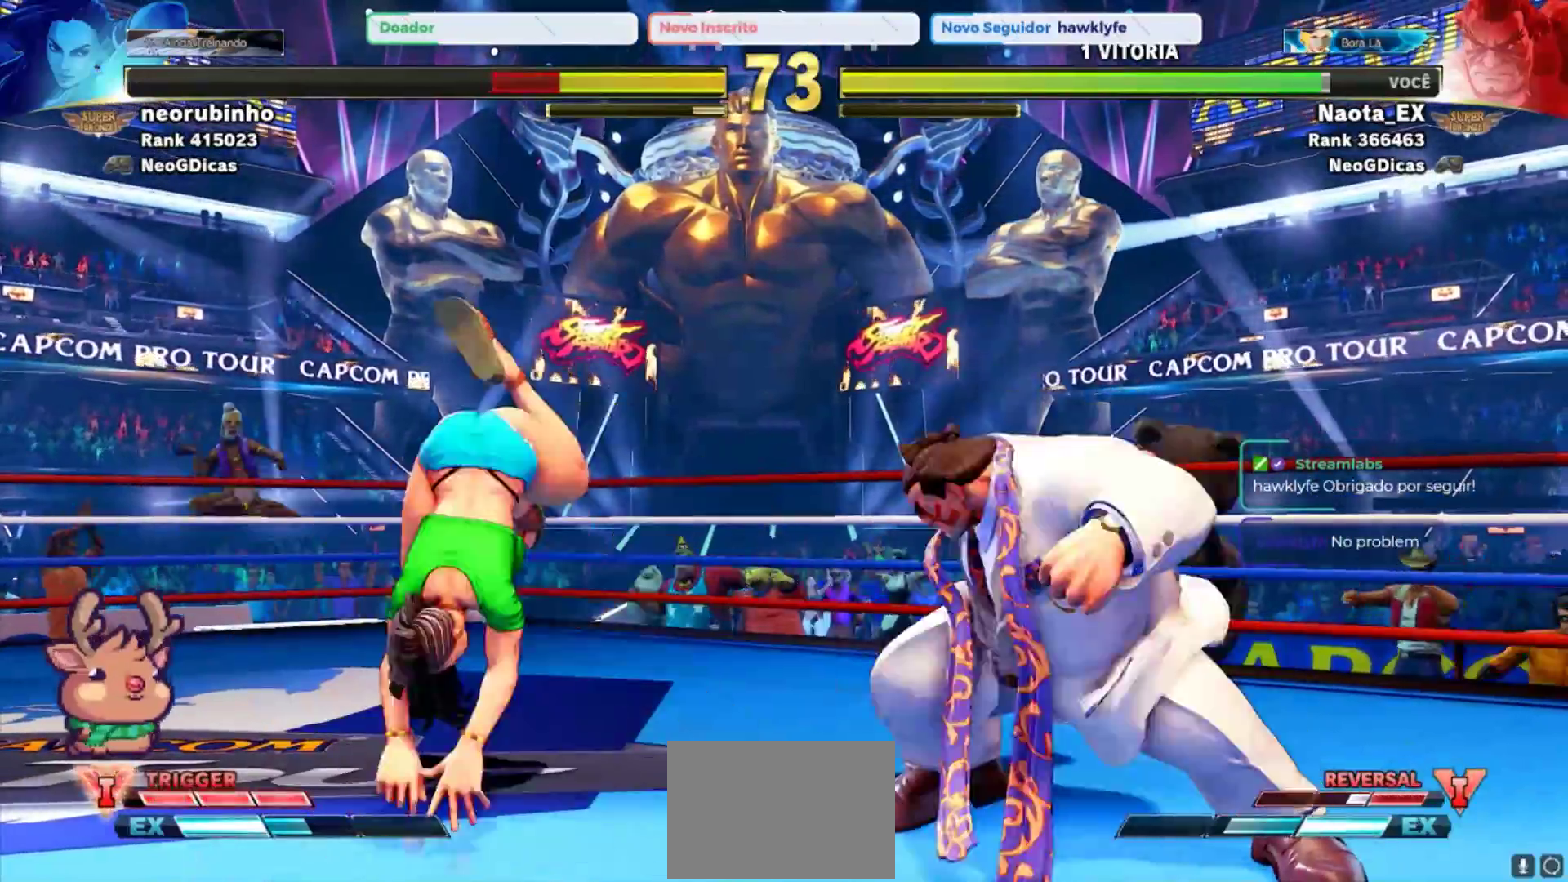
{"buttons": [], "left_stick": "down-right", "events": [[17, "R1", "up"]]}
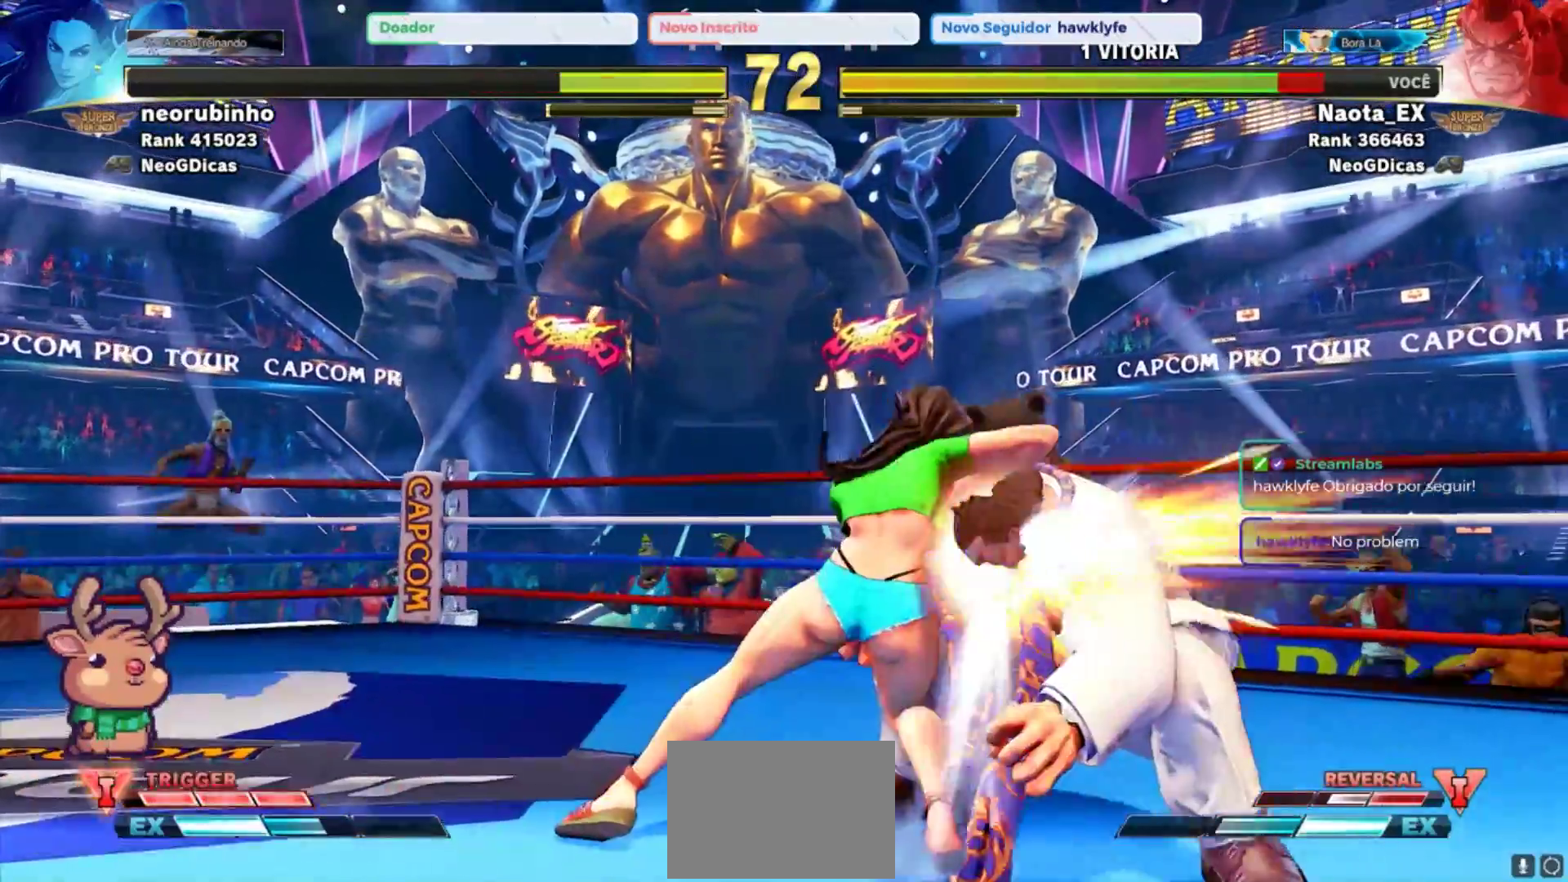
{"buttons": [], "left_stick": "down", "events": [[333, "left_stick", "left"], [450, "left_stick", "down"]]}
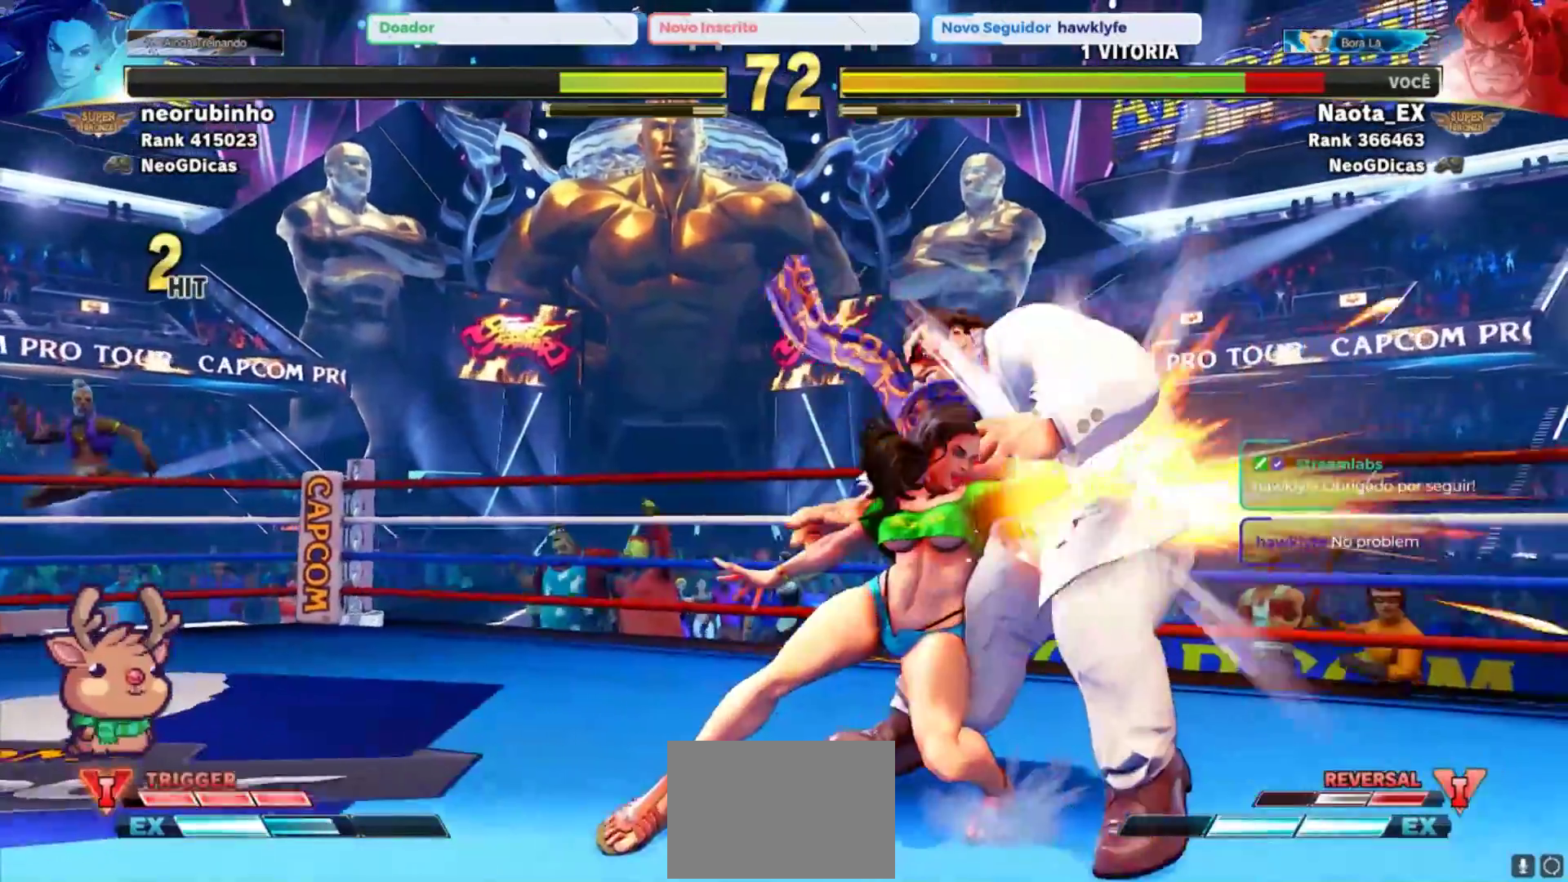
{"buttons": [], "left_stick": "right", "events": [[17, "left_stick", "right"], [33, "R1", "down"], [50, "TRIANGLE", "down"], [133, "R1", "up"], [133, "TRIANGLE", "up"], [150, "left_stick", "center"], [317, "left_stick", "down"], [383, "left_stick", "right"]]}
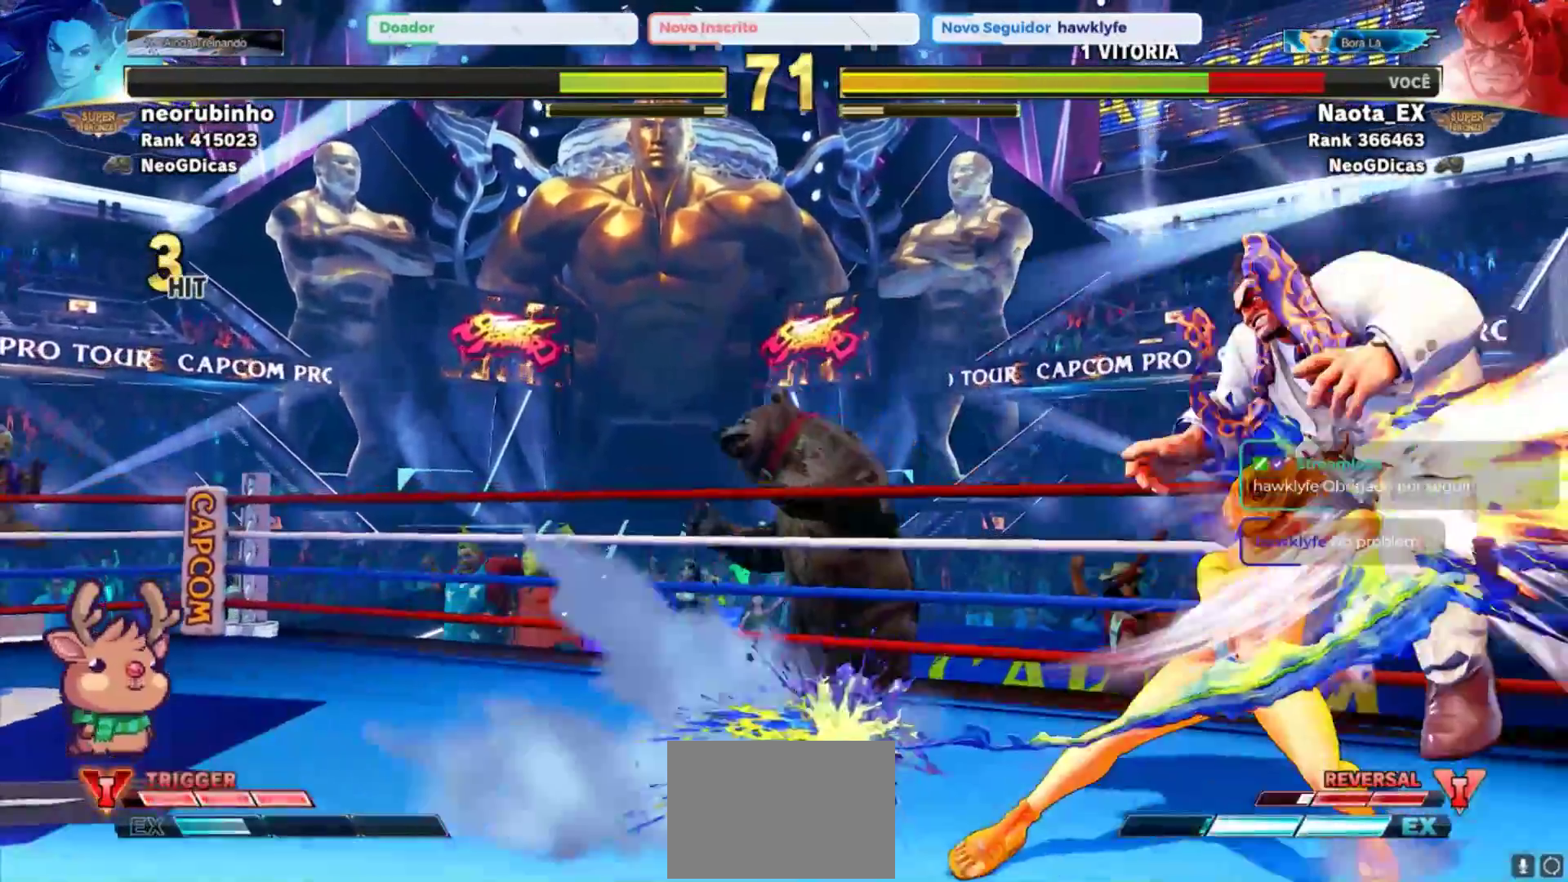
{"buttons": [], "left_stick": "left", "events": [[50, "left_stick", "down-right"], [317, "left_stick", "center"], [500, "left_stick", "left"]]}
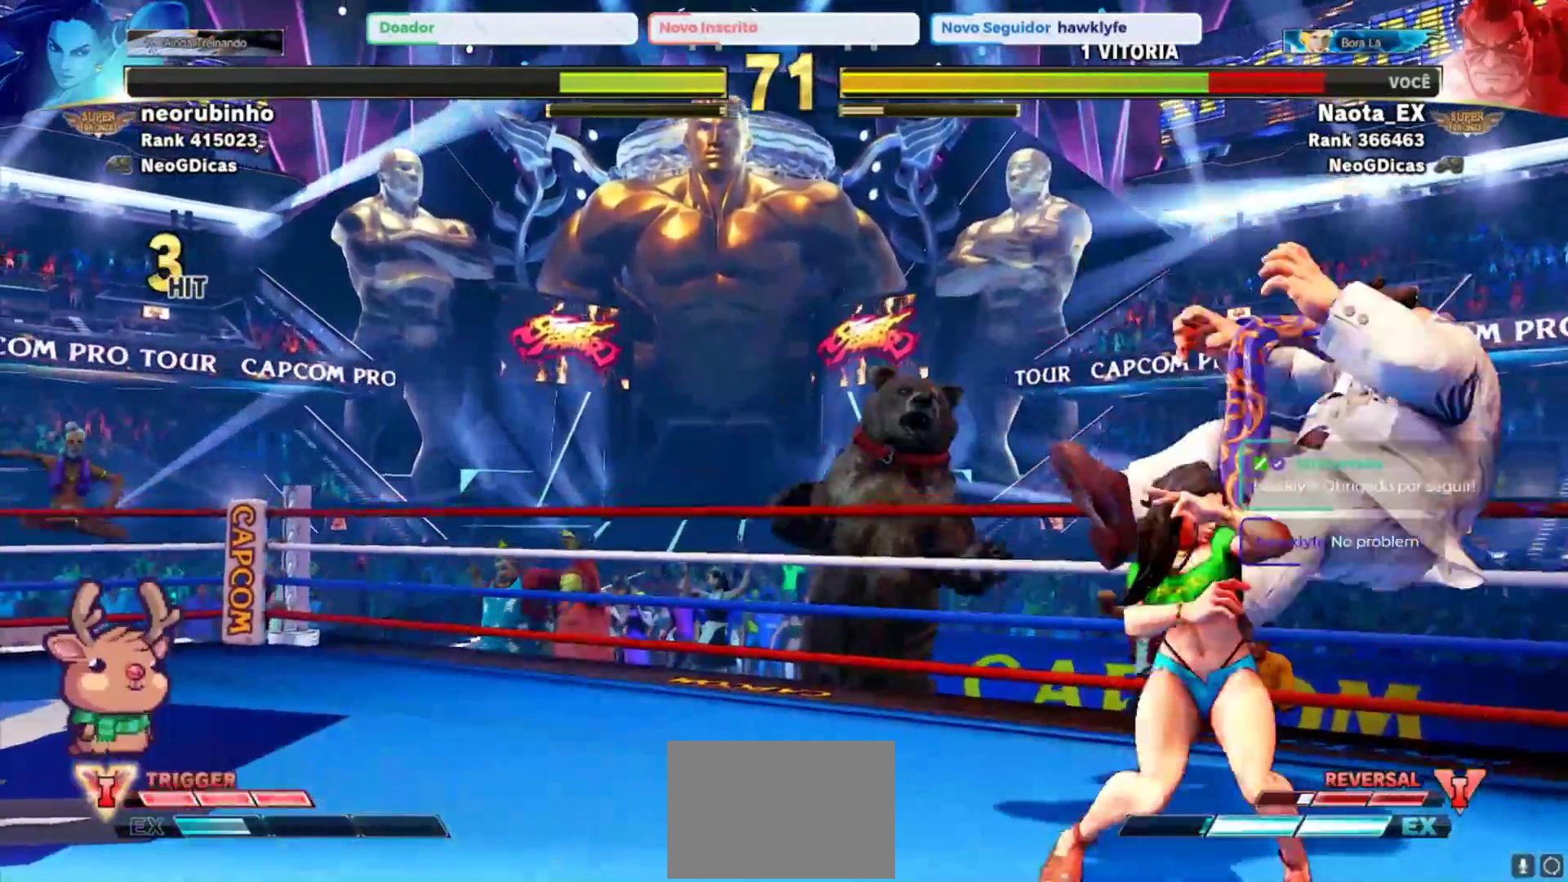
{"buttons": [], "left_stick": "center", "events": [[83, "left_stick", "down"], [117, "R1", "down"], [133, "TRIANGLE", "down"], [133, "left_stick", "right"], [233, "R1", "up"], [233, "TRIANGLE", "up"], [233, "left_stick", "center"]]}
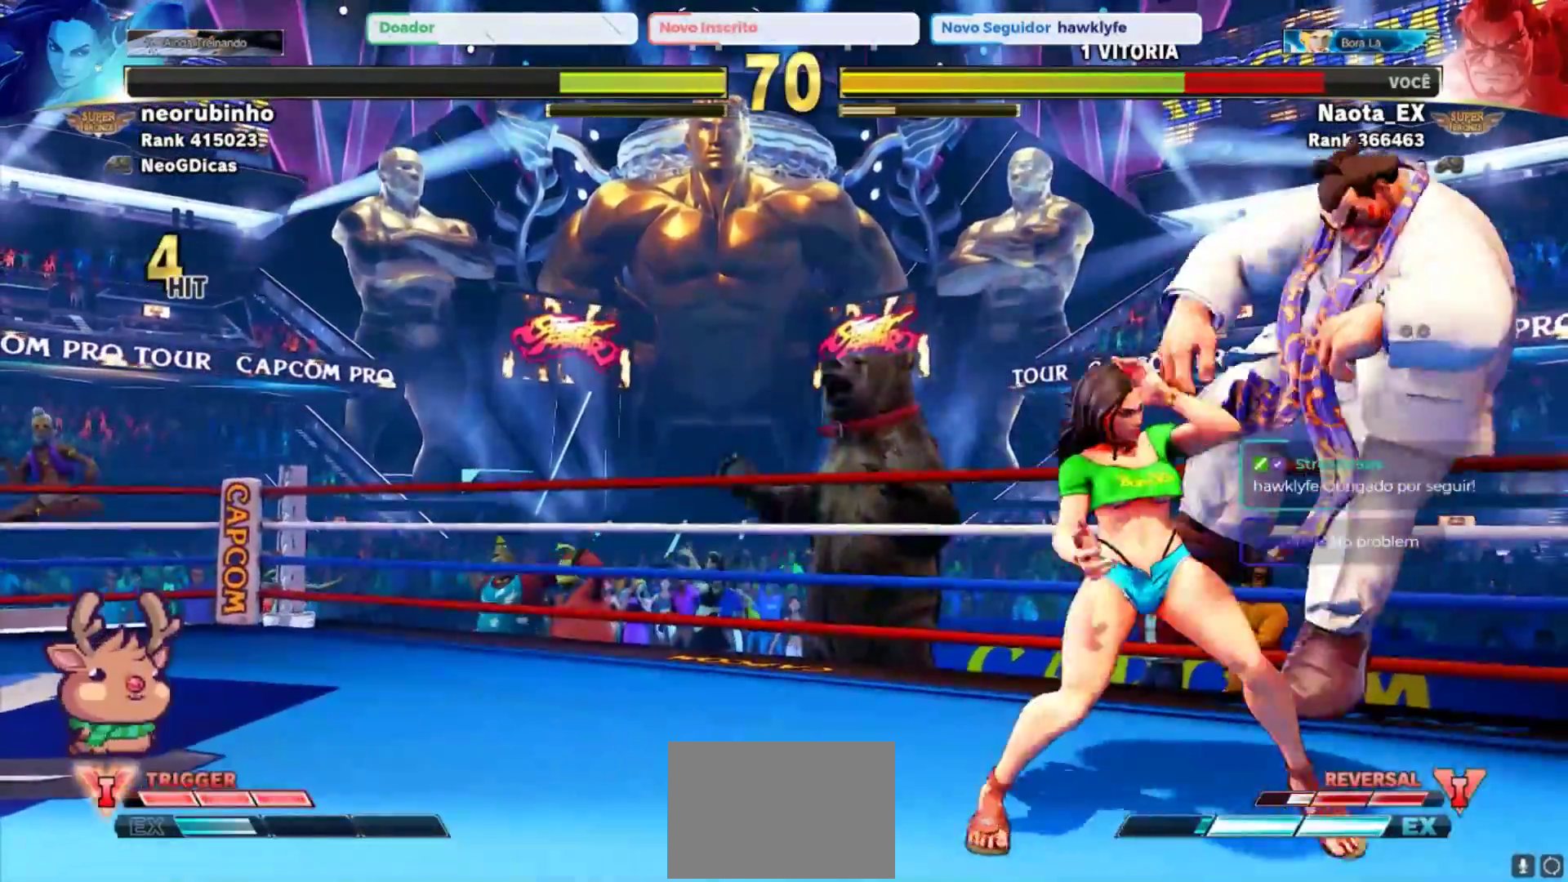
{"buttons": [], "left_stick": "center", "events": [[150, "left_stick", "left"], [233, "left_stick", "down"], [250, "R1", "down"], [267, "TRIANGLE", "down"], [283, "left_stick", "right"], [350, "TRIANGLE", "up"], [367, "R1", "up"], [383, "left_stick", "center"]]}
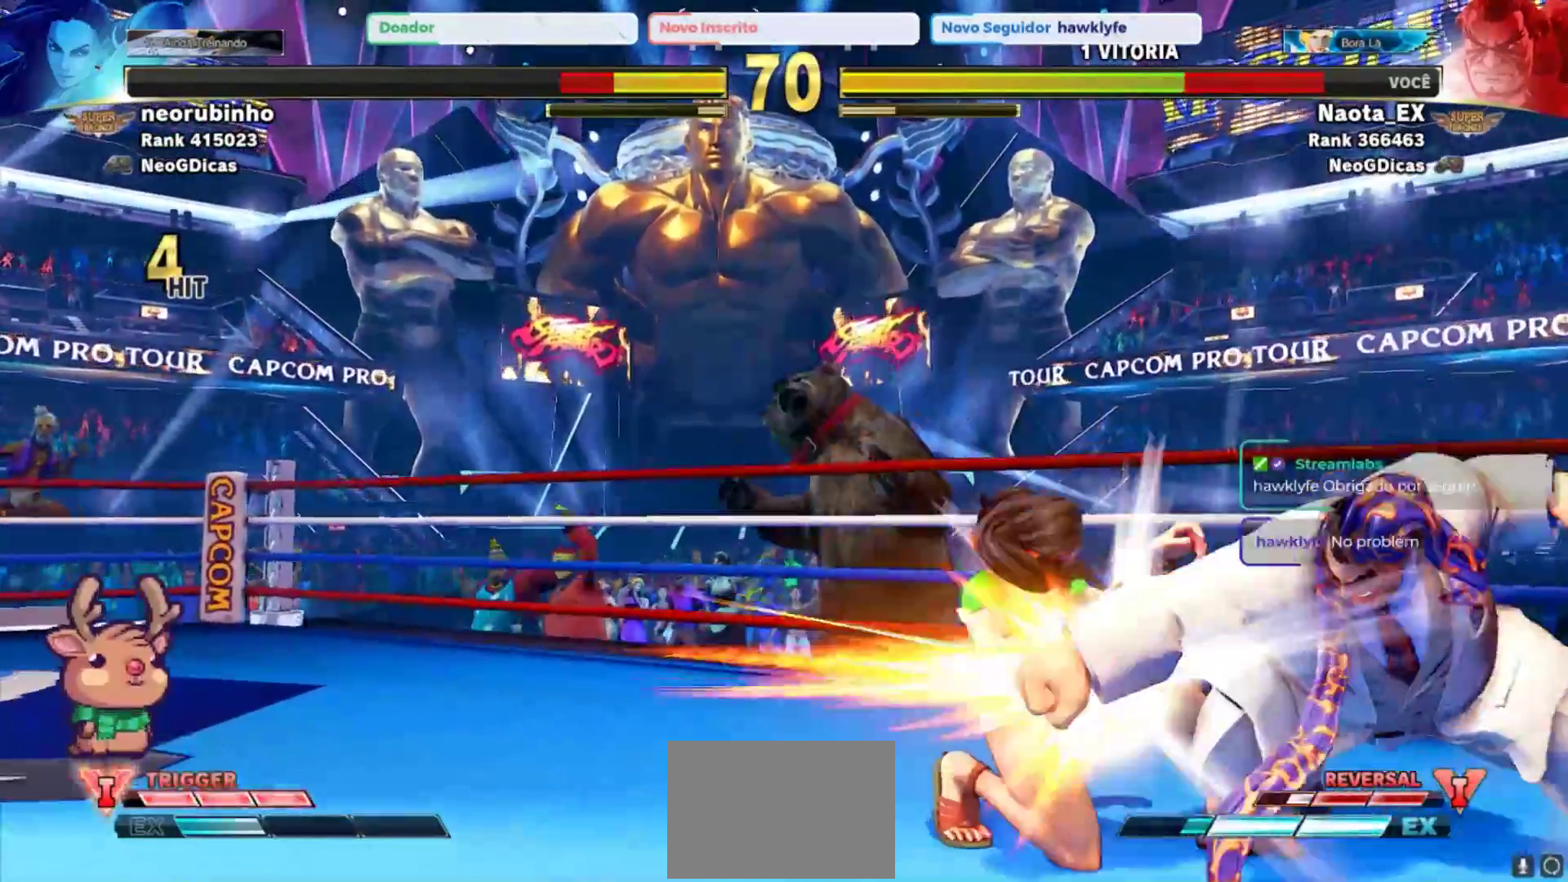
{"buttons": ["R2"], "left_stick": "down-right", "events": [[217, "left_stick", "down"], [317, "left_stick", "down-right"], [467, "R2", "down"]]}
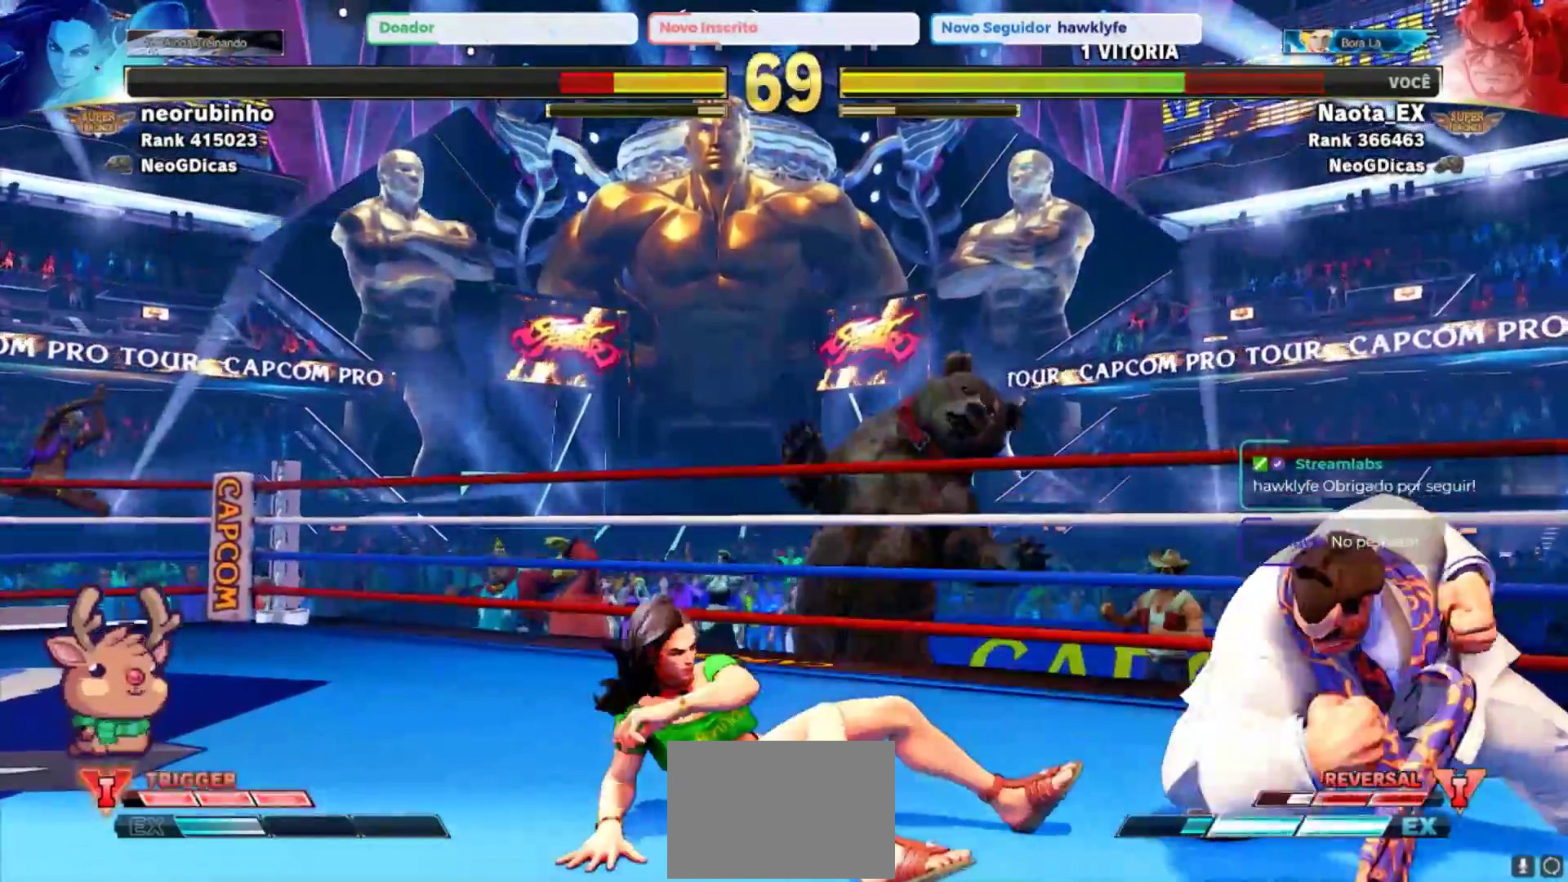
{"buttons": [], "left_stick": "down-right", "events": [[83, "R2", "up"], [133, "R2", "down"], [233, "R2", "up"]]}
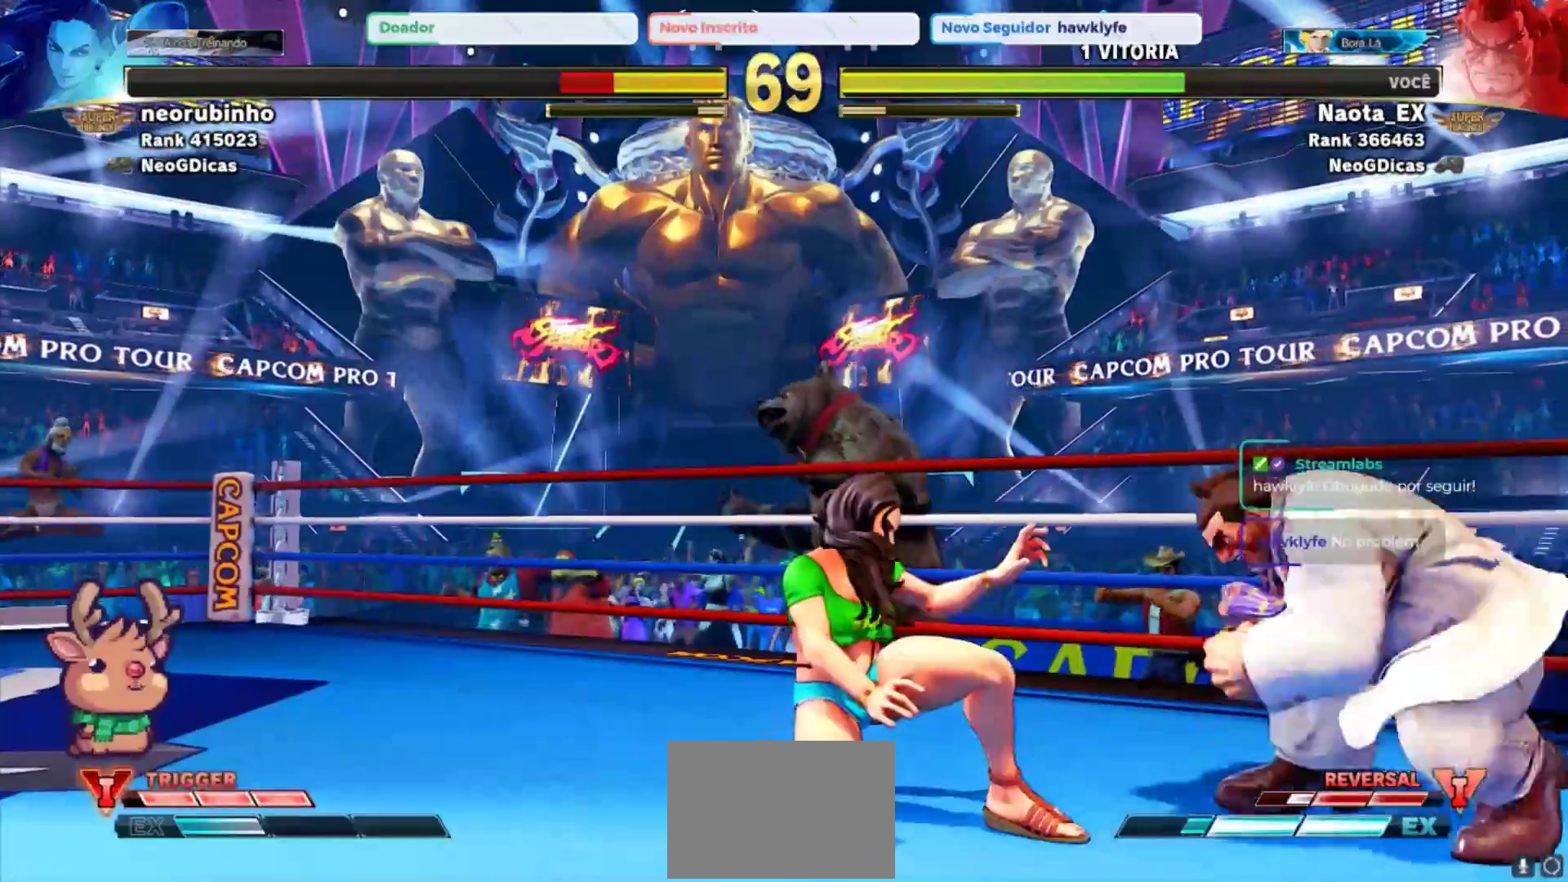
{"buttons": [], "left_stick": "down-right", "events": []}
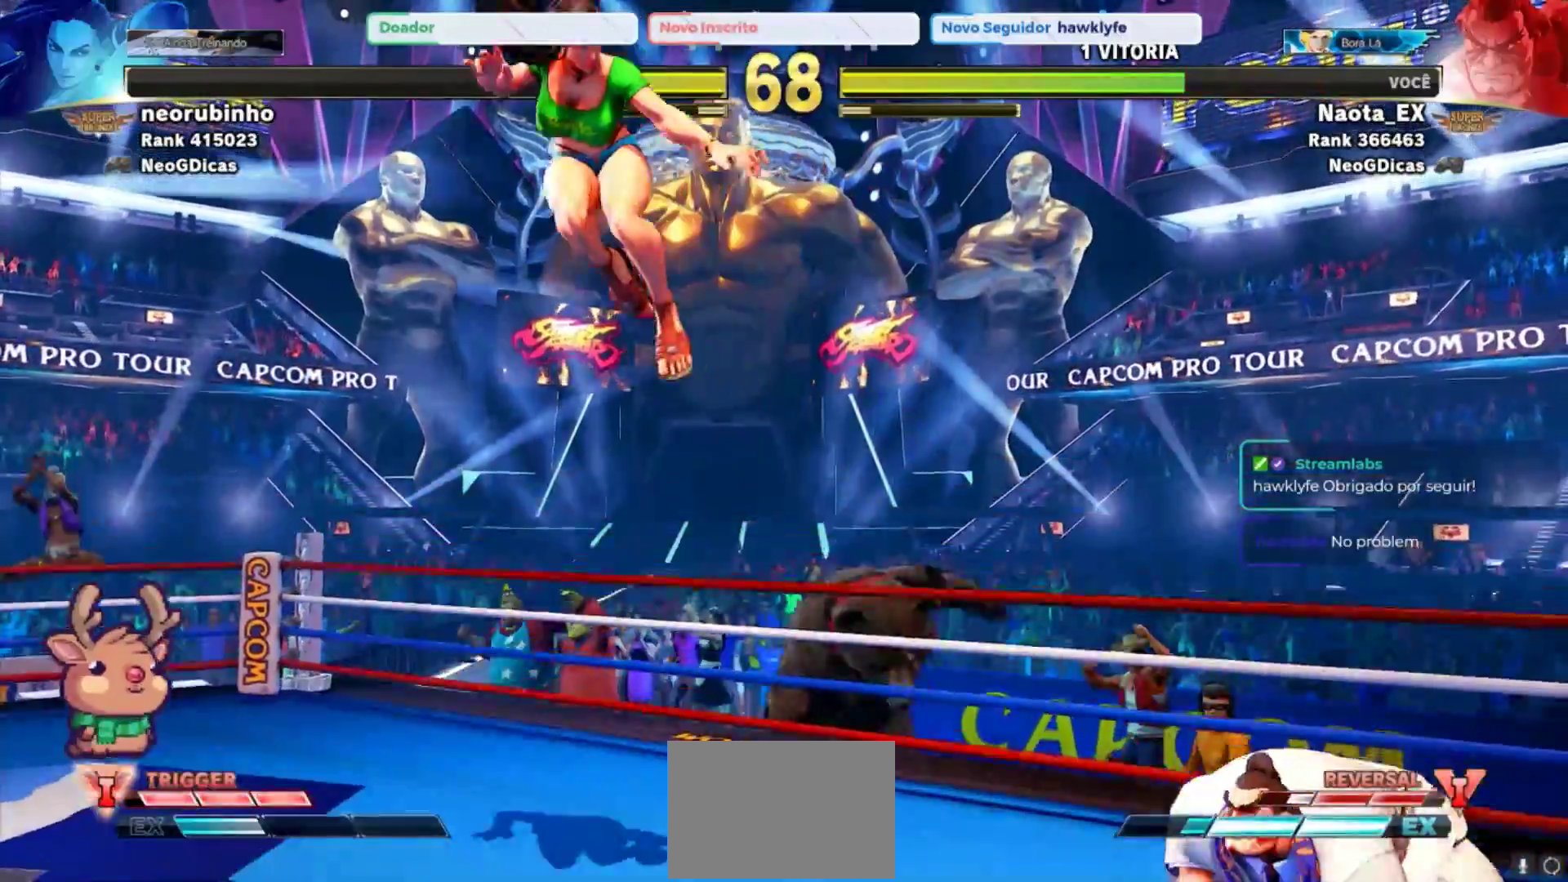
{"buttons": [], "left_stick": "down", "events": [[183, "left_stick", "center"], [267, "left_stick", "left"], [500, "left_stick", "down"]]}
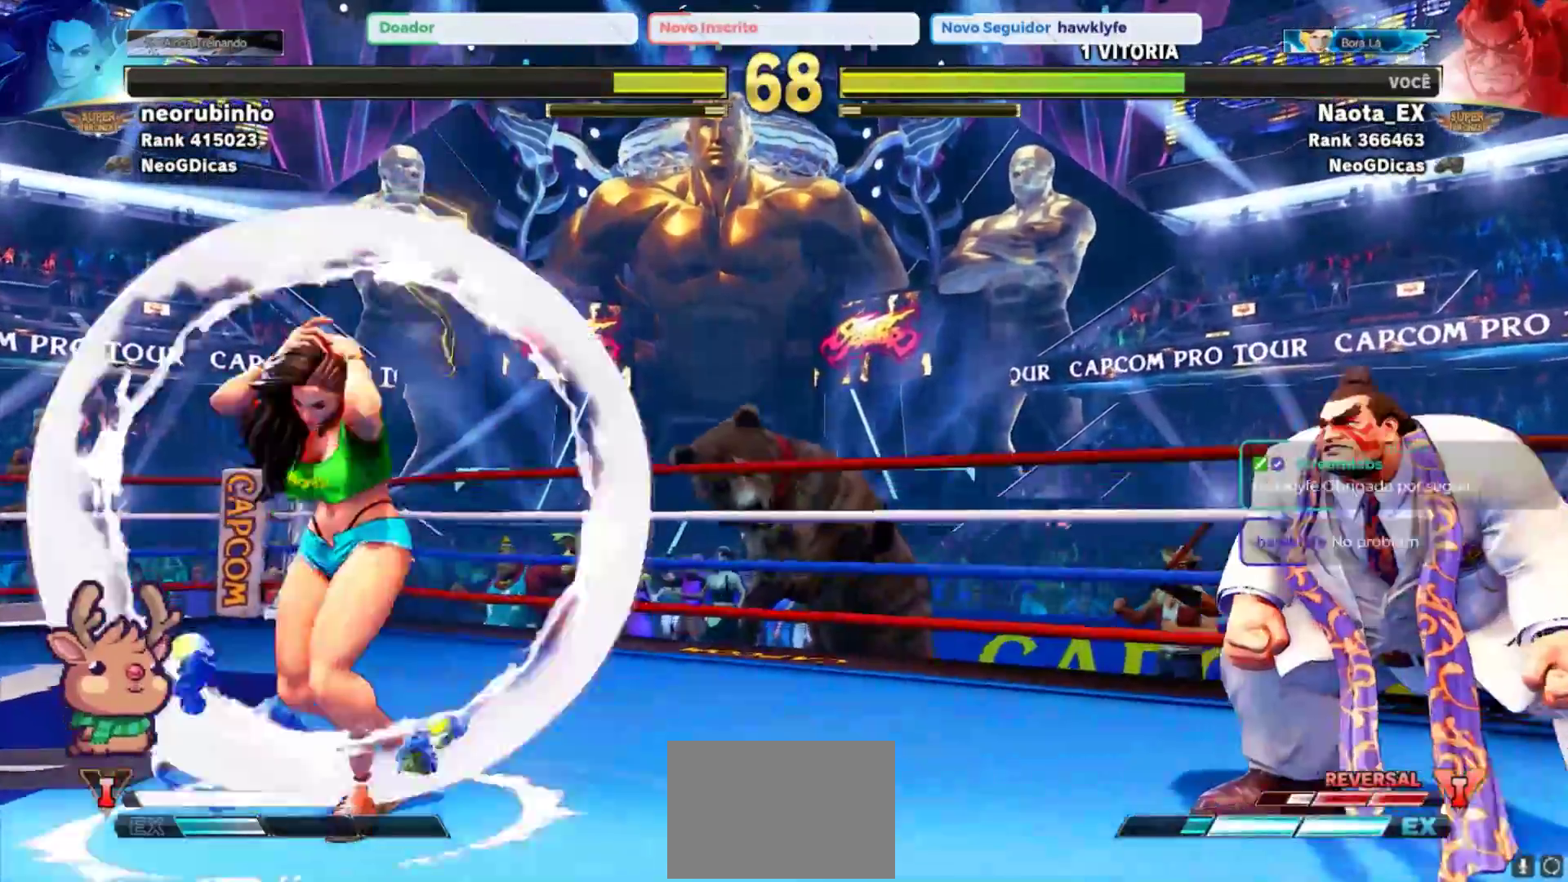
{"buttons": [], "left_stick": "right", "events": [[33, "left_stick", "right"]]}
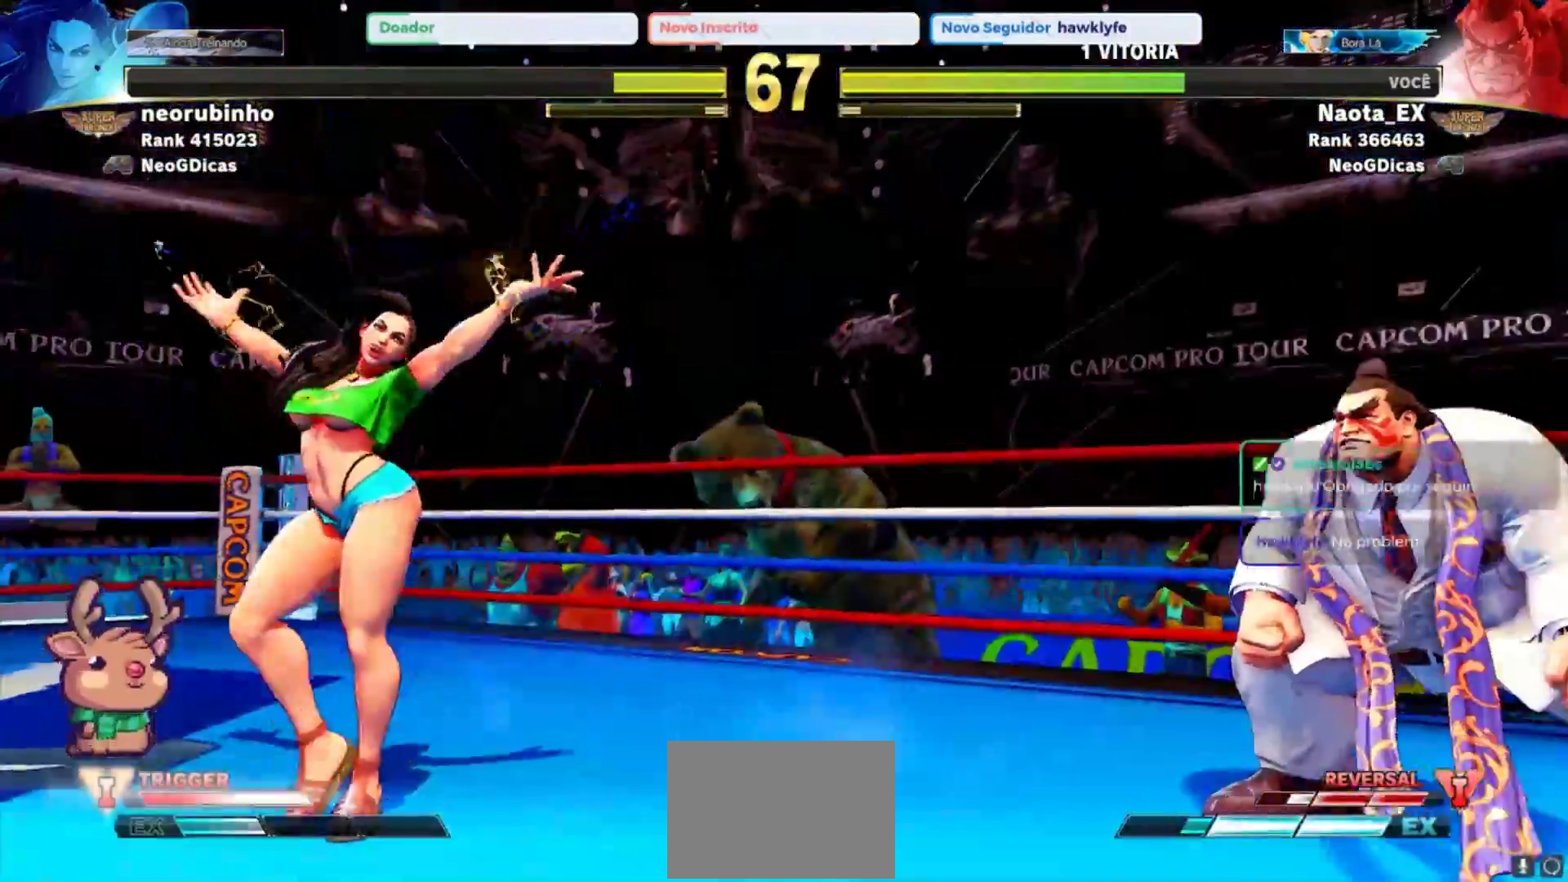
{"buttons": [], "left_stick": "right", "events": []}
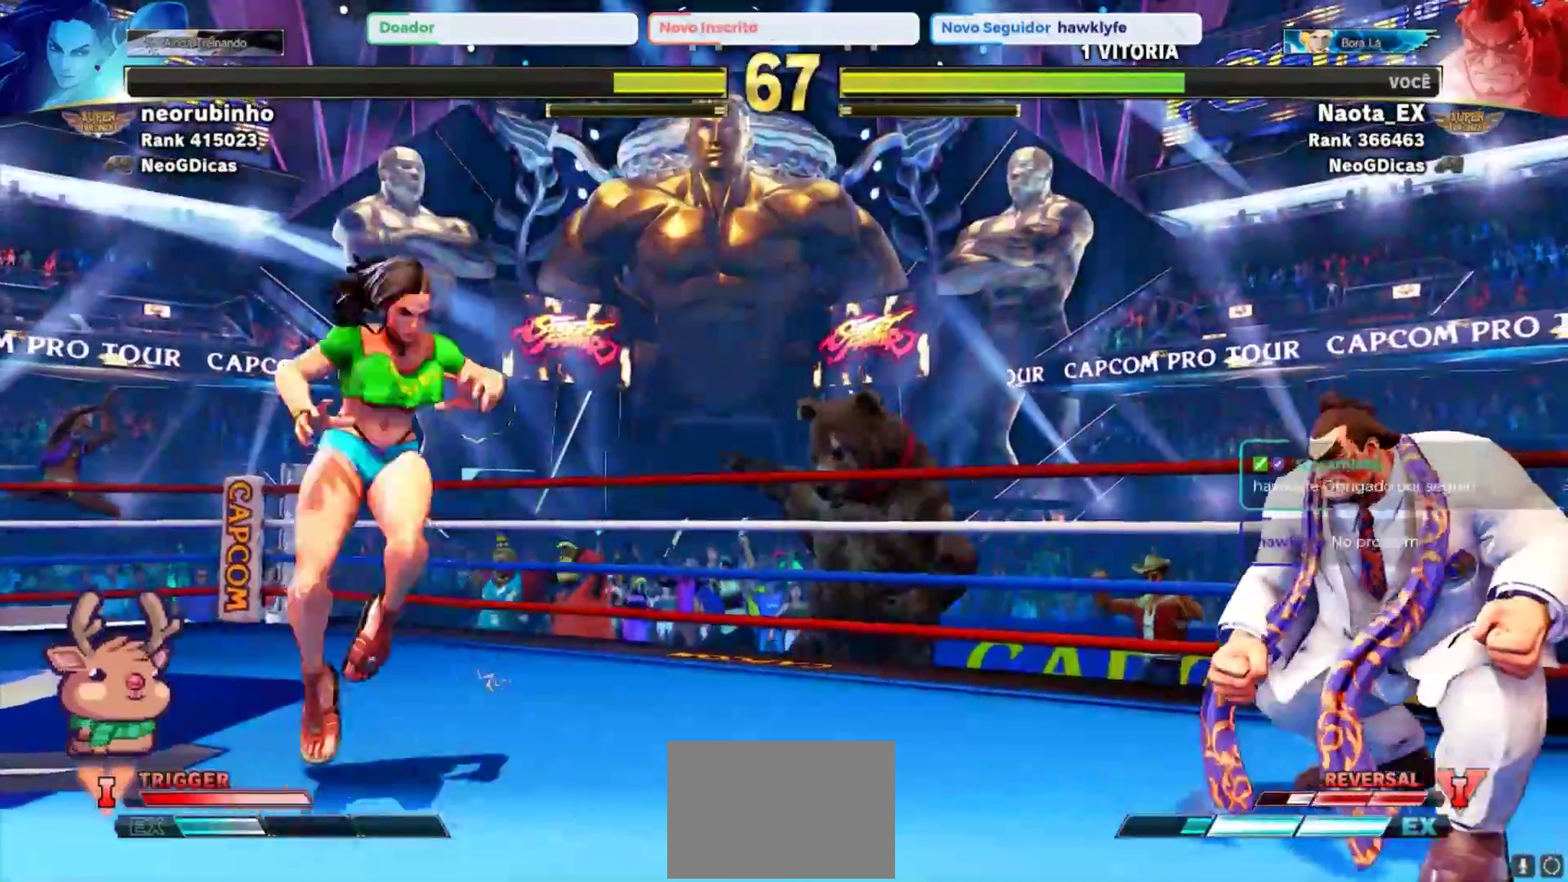
{"buttons": [], "left_stick": "right", "events": [[283, "left_stick", "left"], [300, "R1", "down"], [383, "R1", "up"], [417, "left_stick", "down"], [467, "left_stick", "right"]]}
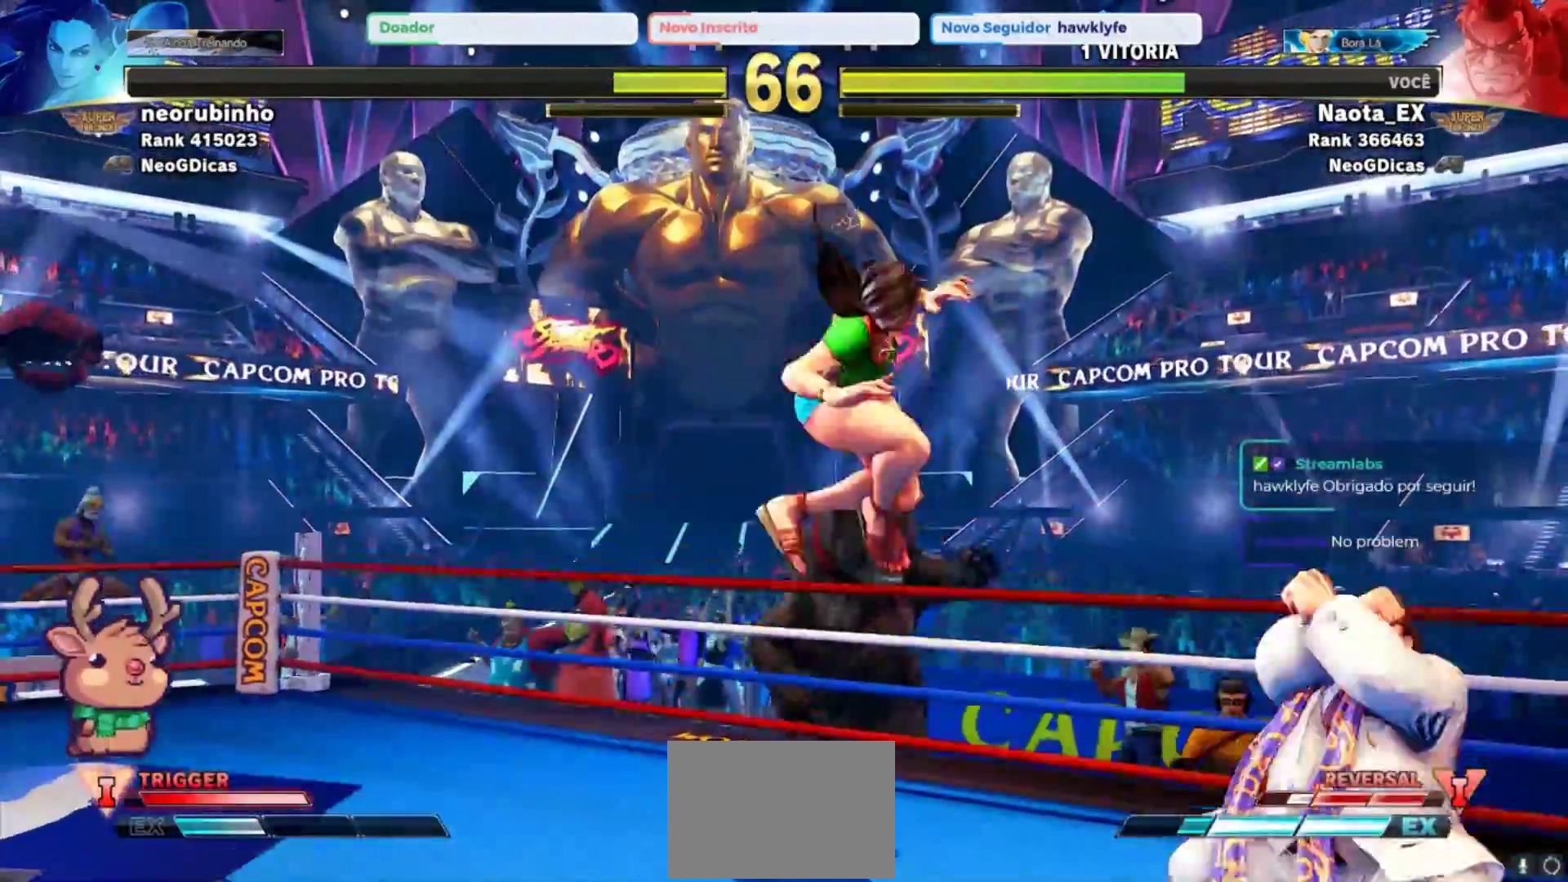
{"buttons": [], "left_stick": "down-right", "events": [[417, "left_stick", "down-right"]]}
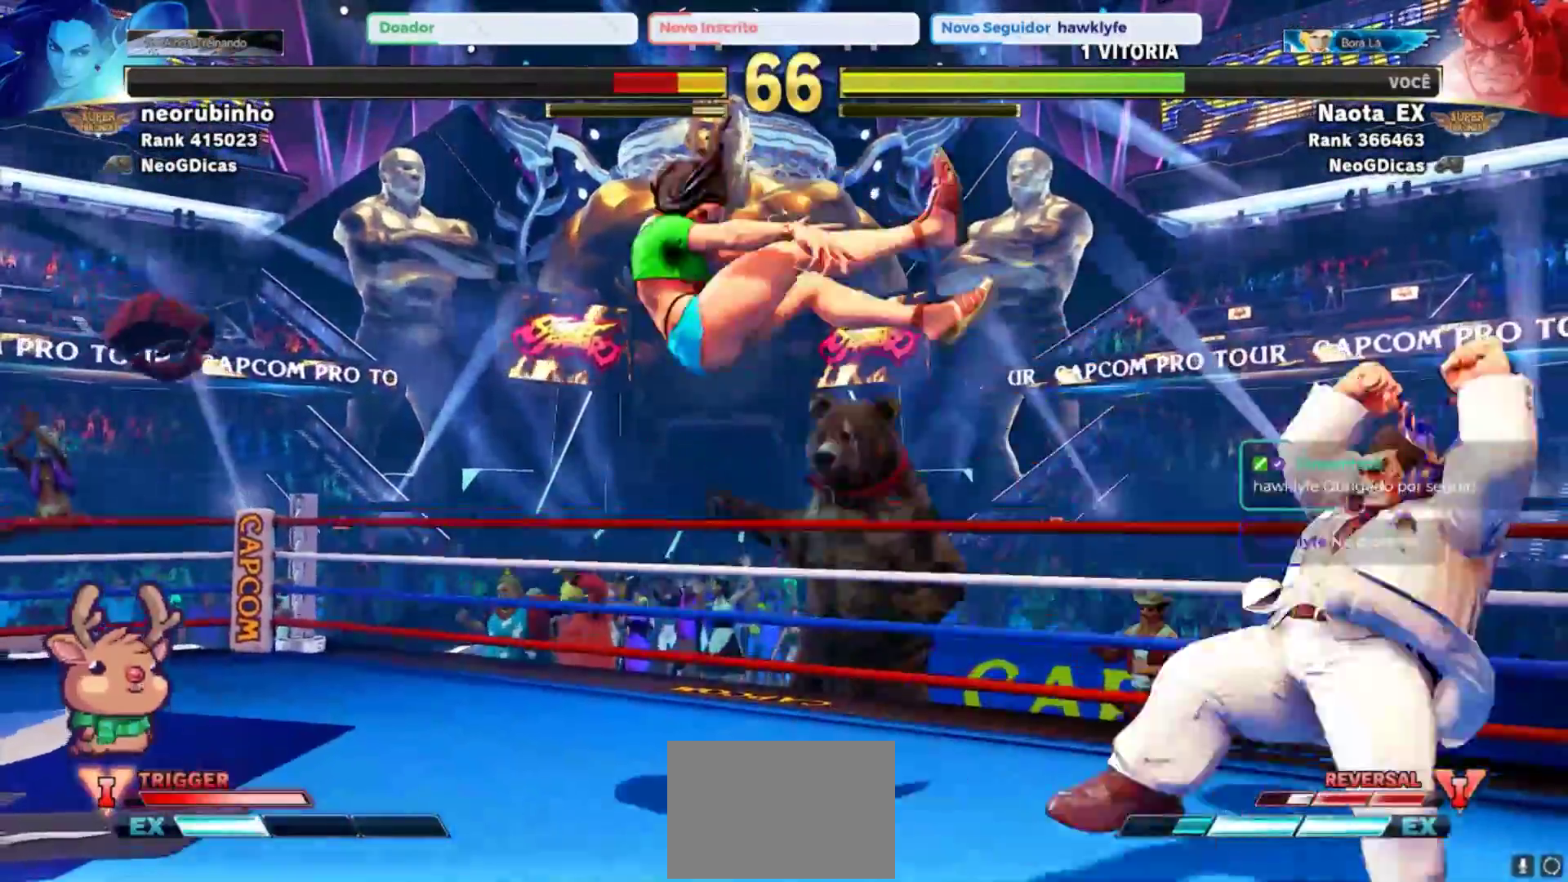
{"buttons": [], "left_stick": "down-right", "events": []}
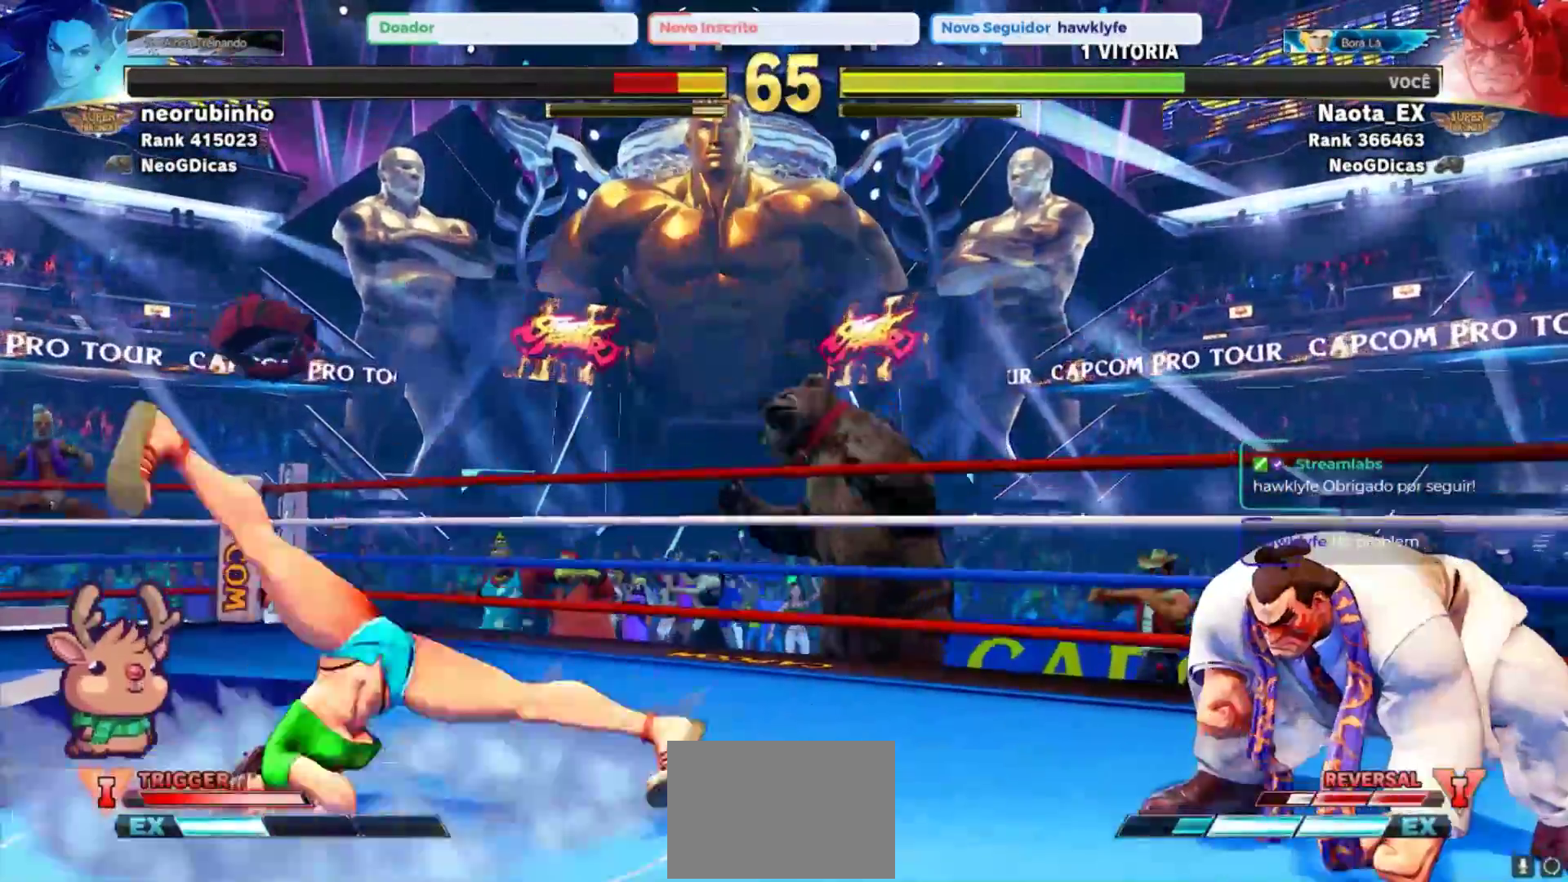
{"buttons": [], "left_stick": "down-right", "events": [[350, "left_stick", "left"], [383, "R1", "down"], [450, "R1", "up"], [450, "left_stick", "down"], [500, "left_stick", "down-right"]]}